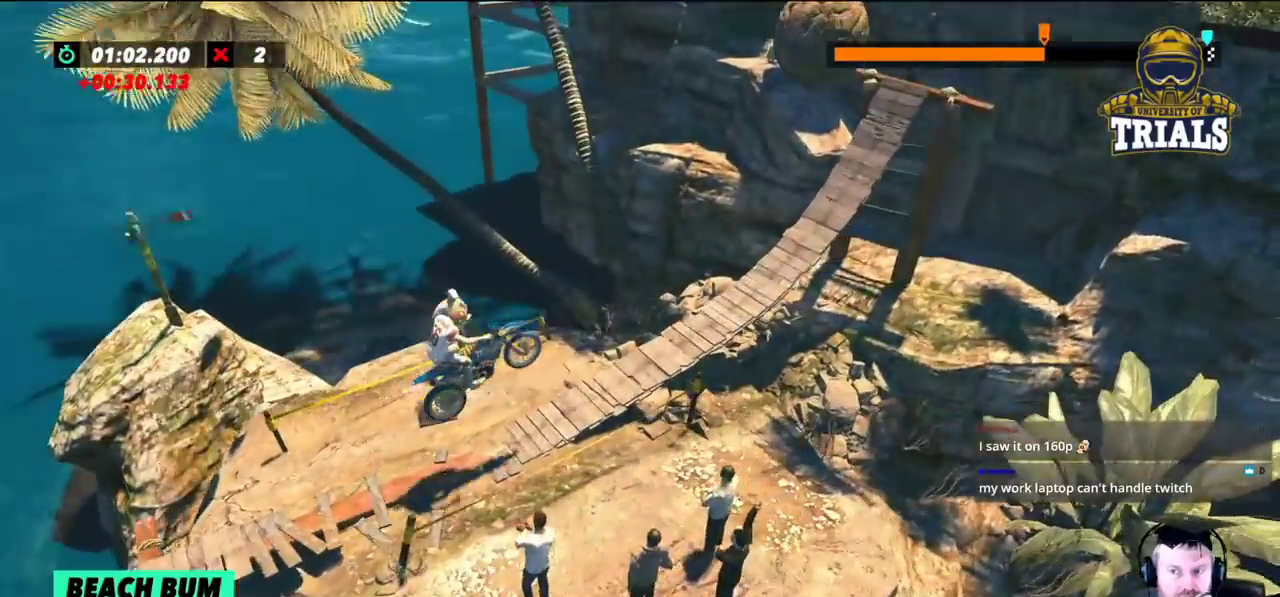
Gameplay with a controller (Xbox layout); each line is a JSON object with the inputs held at the frame after it. "events" lists button and stick changes between this image and that frame as [ms after this image, input, new state], when the widget could be followed in between. Not read: A B DPAD_DOWN DPAD_LEFT DPAD_RIGHT DPAD_UP L1 L3 R1 R2 R3 SELECT START X Y right_stick.
{"buttons": [], "left_stick": "right", "events": [[300, "left_stick", "right"]]}
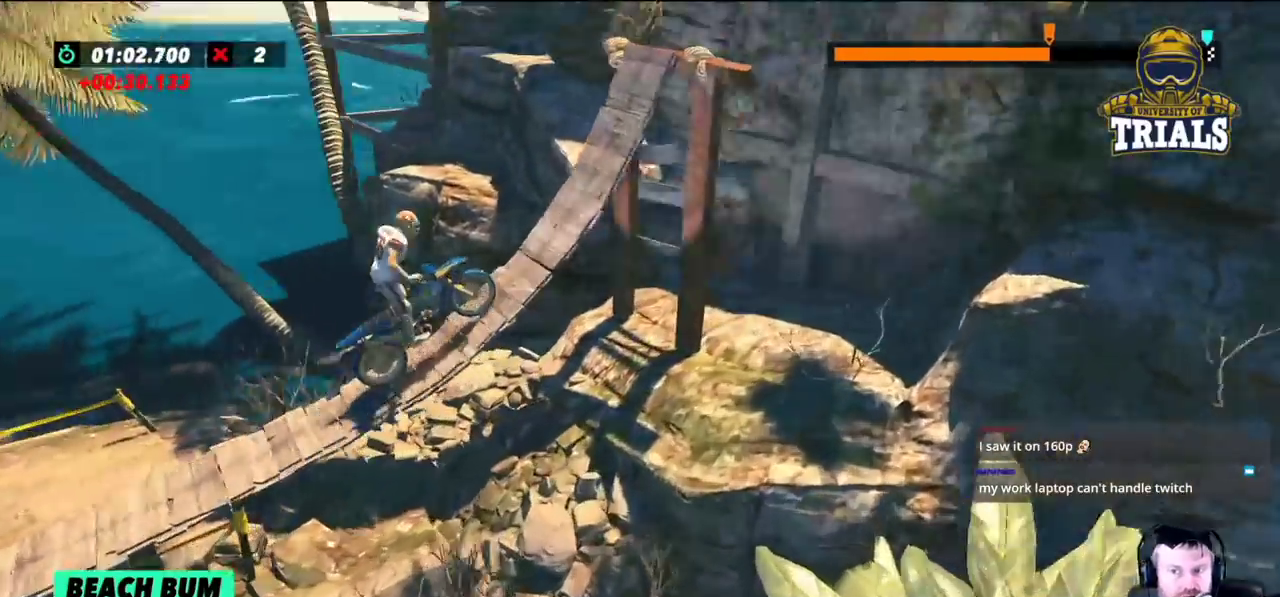
{"buttons": [], "left_stick": "right", "events": []}
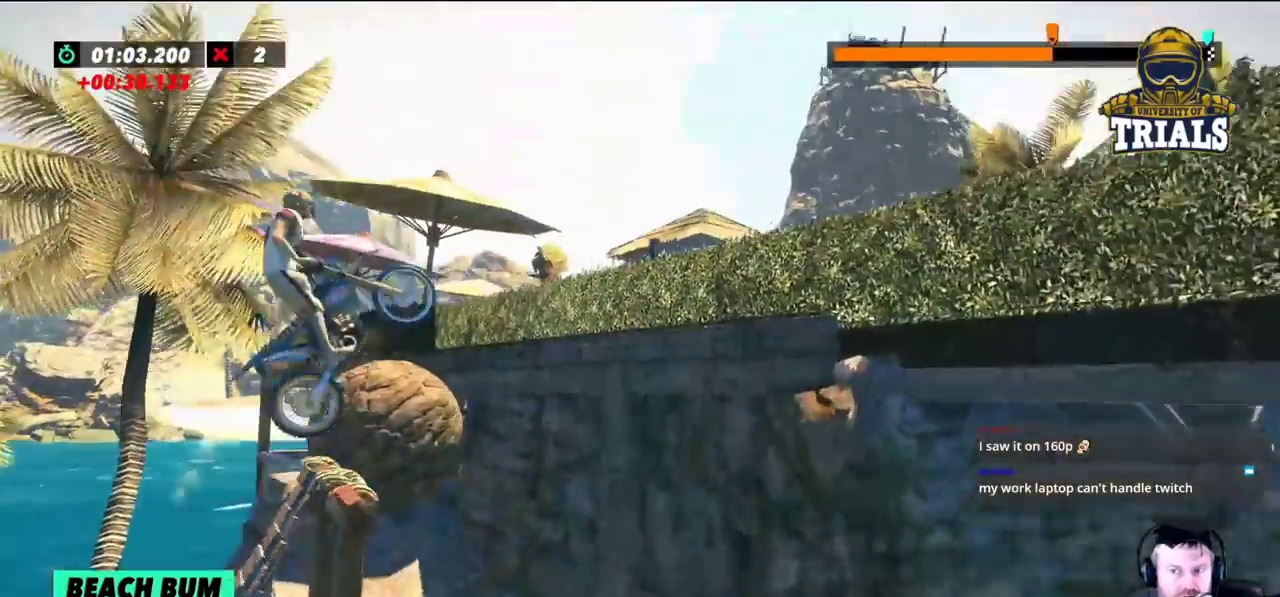
{"buttons": [], "left_stick": "left", "events": [[383, "left_stick", "center"], [467, "left_stick", "left"]]}
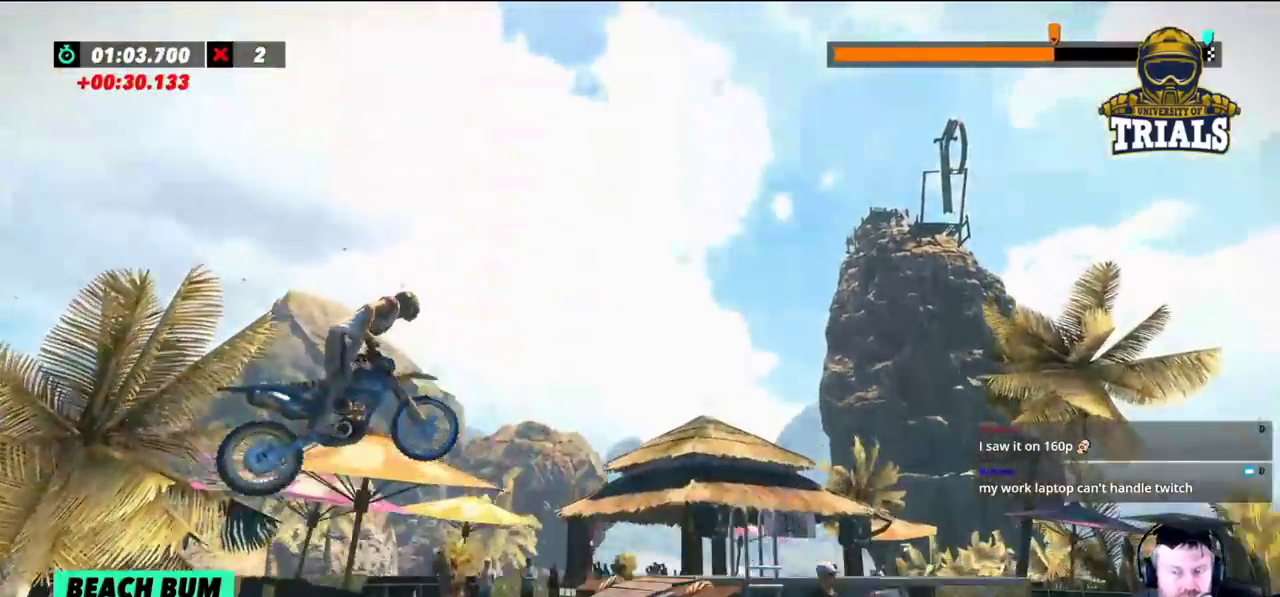
{"buttons": [], "left_stick": "left", "events": [[267, "left_stick", "center"], [417, "left_stick", "left"]]}
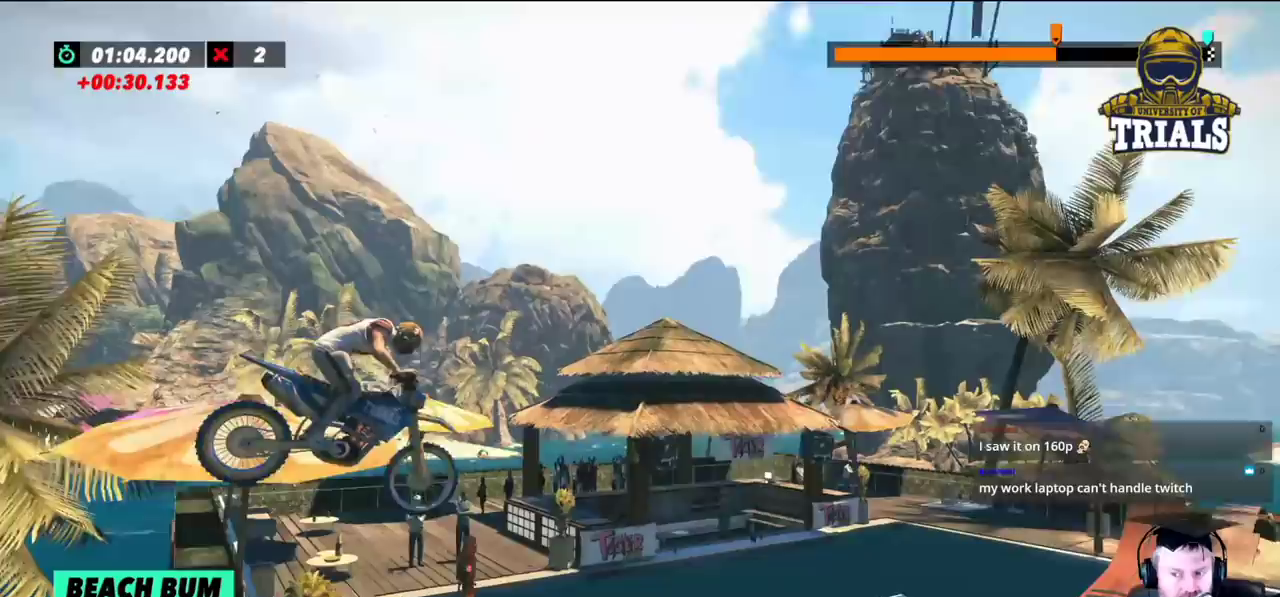
{"buttons": [], "left_stick": "right", "events": [[67, "left_stick", "center"], [317, "left_stick", "left"], [433, "left_stick", "right"]]}
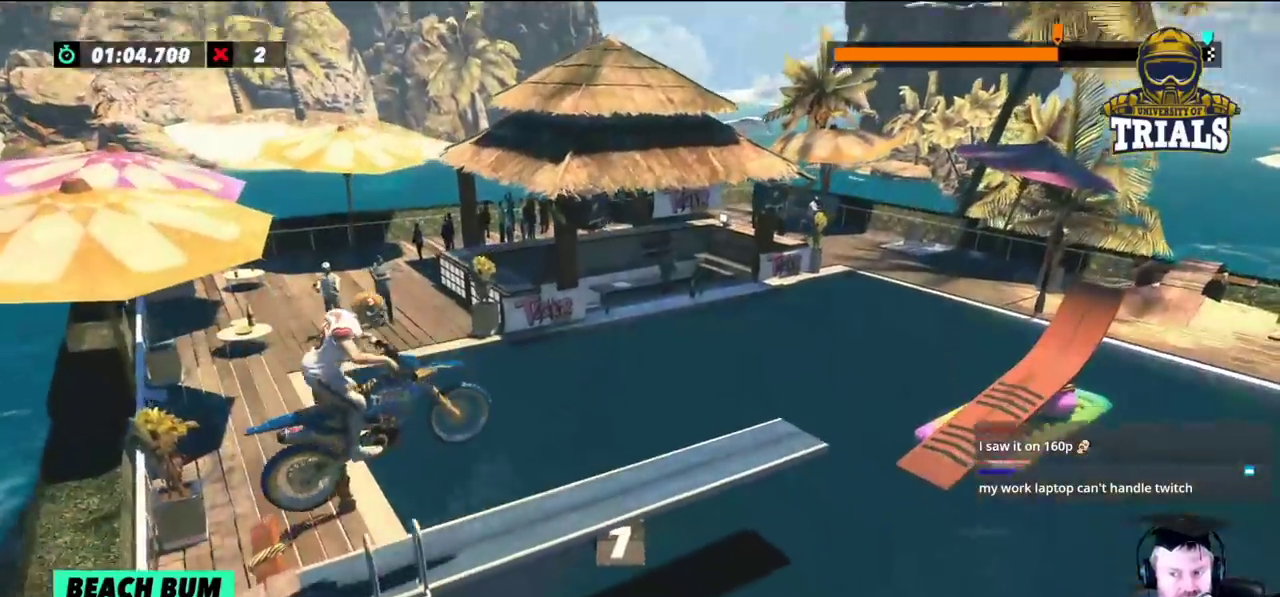
{"buttons": [], "left_stick": "left", "events": [[117, "left_stick", "center"], [150, "L2", "down"], [217, "L2", "up"], [217, "left_stick", "left"]]}
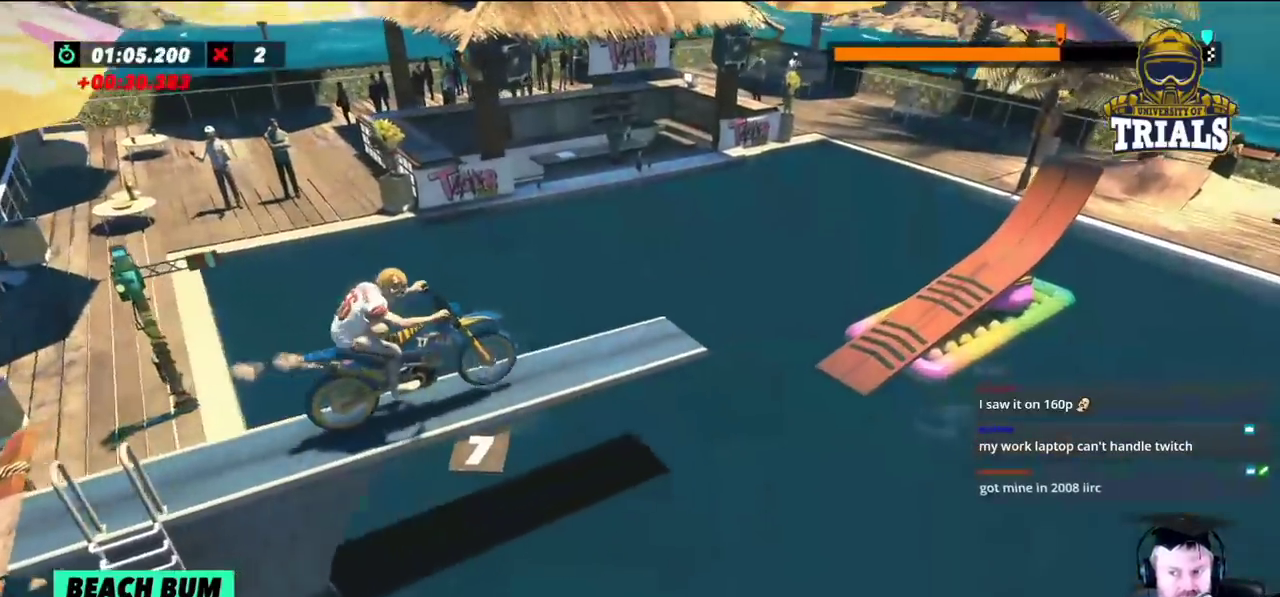
{"buttons": [], "left_stick": "right", "events": [[50, "left_stick", "center"], [200, "left_stick", "right"]]}
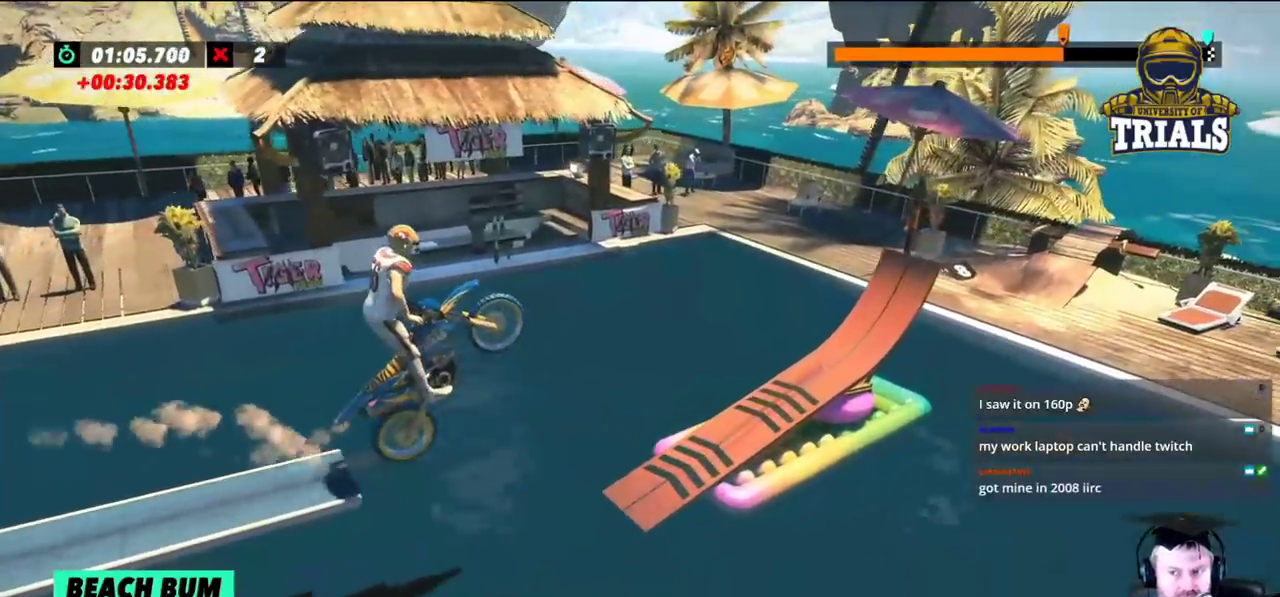
{"buttons": [], "left_stick": "left", "events": [[133, "left_stick", "center"], [183, "left_stick", "left"]]}
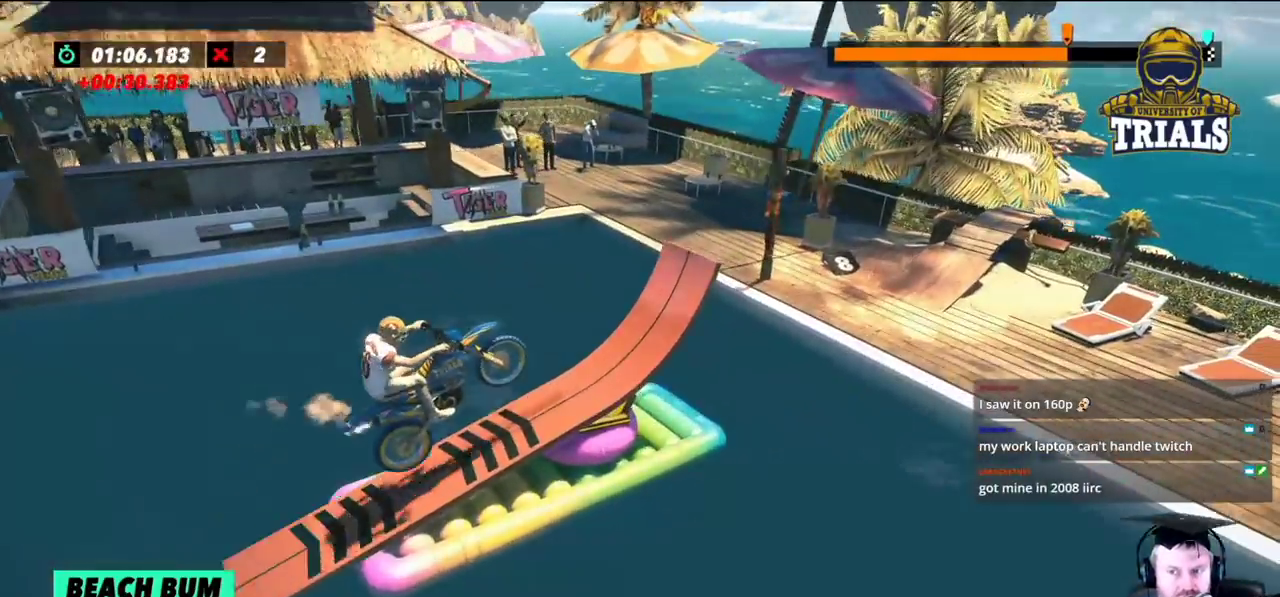
{"buttons": [], "left_stick": "right", "events": [[17, "left_stick", "center"], [67, "left_stick", "right"]]}
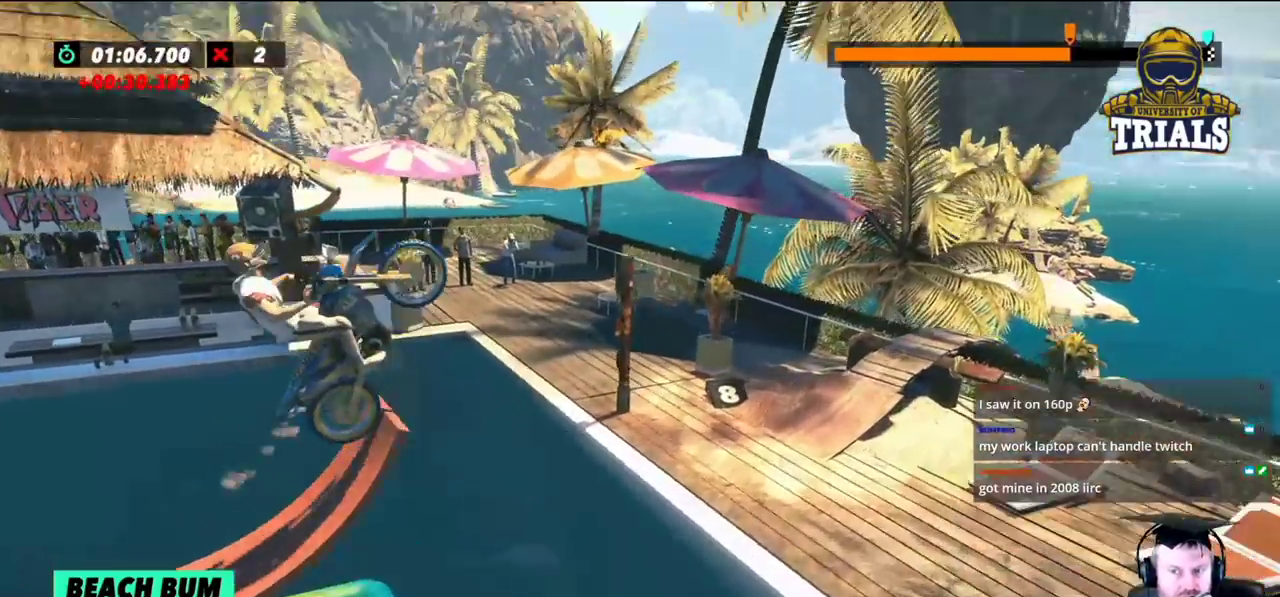
{"buttons": [], "left_stick": "center", "events": [[400, "left_stick", "center"]]}
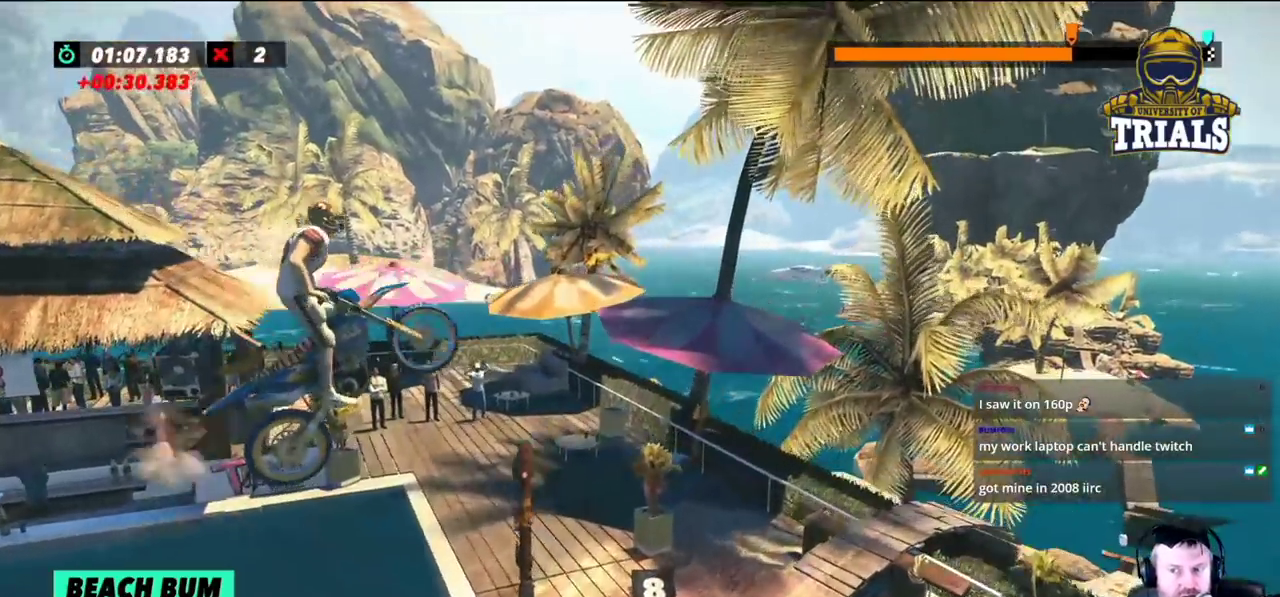
{"buttons": [], "left_stick": "left", "events": [[83, "left_stick", "left"], [383, "left_stick", "center"], [500, "left_stick", "left"]]}
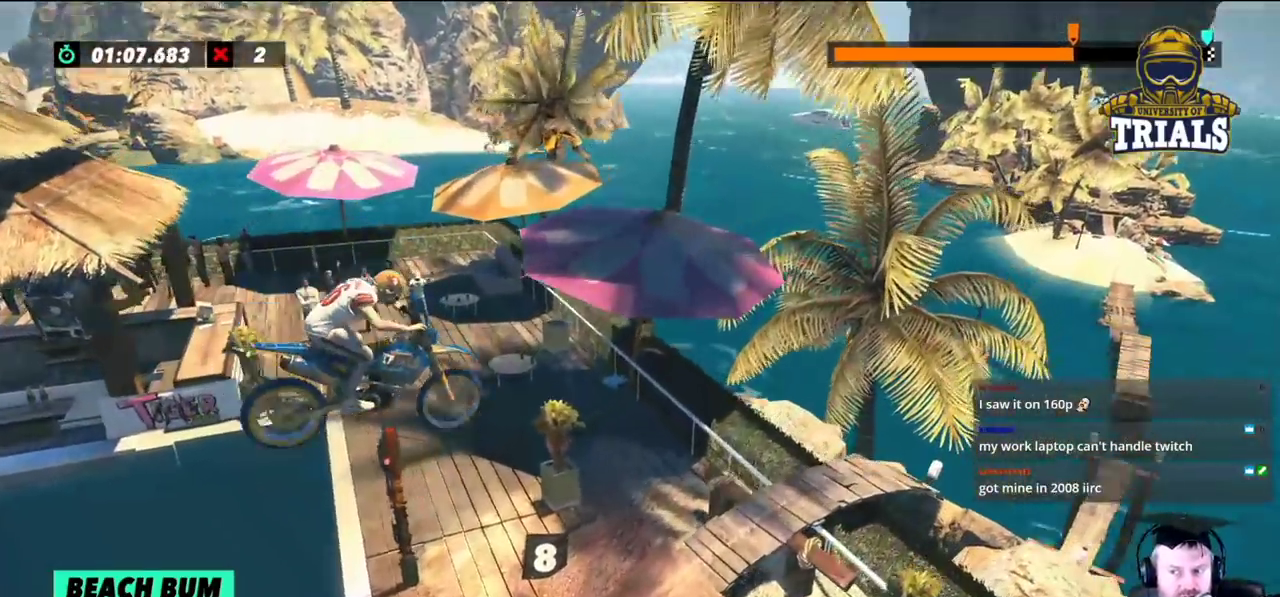
{"buttons": [], "left_stick": "right", "events": [[217, "left_stick", "center"], [433, "left_stick", "right"]]}
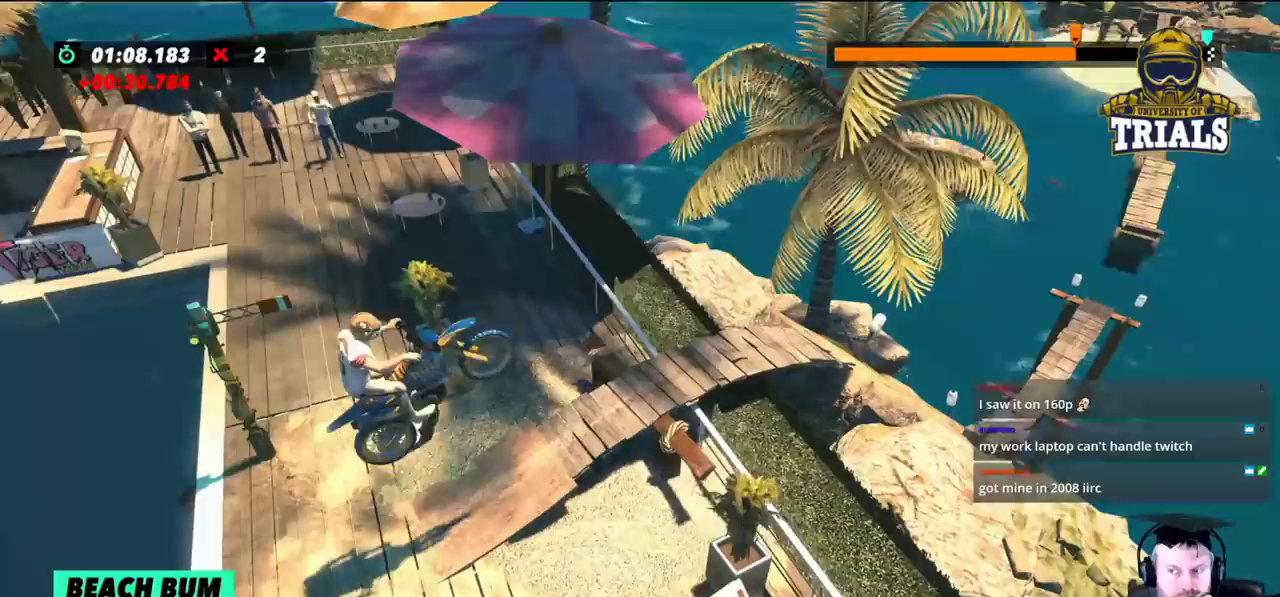
{"buttons": [], "left_stick": "right", "events": [[100, "left_stick", "center"], [267, "left_stick", "right"]]}
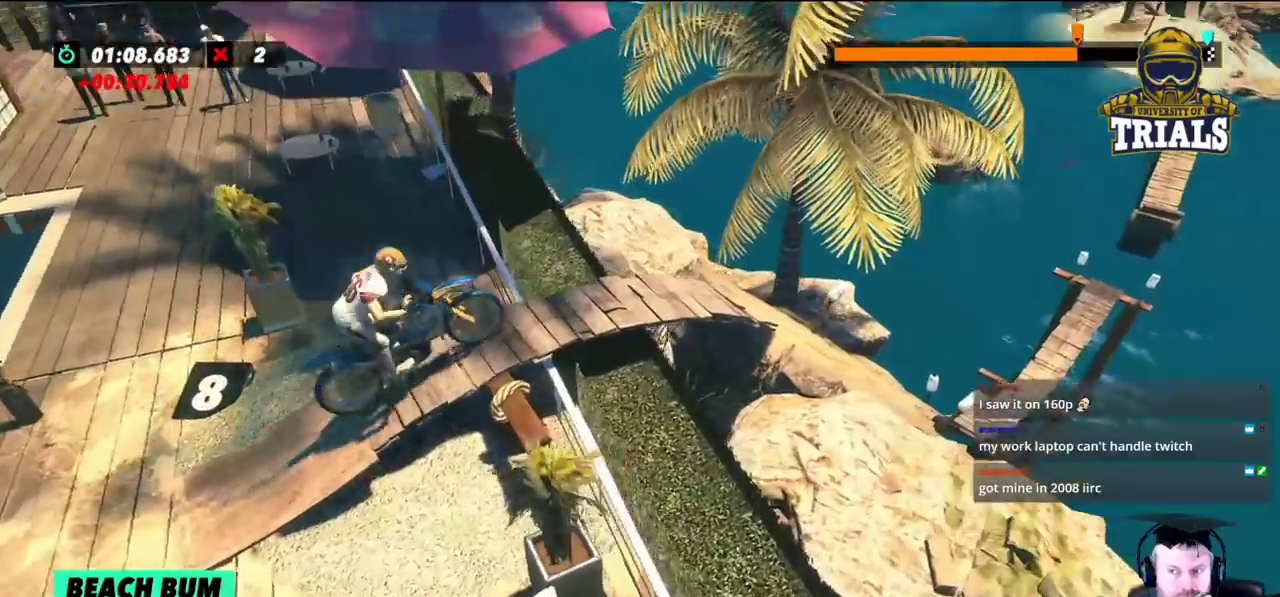
{"buttons": [], "left_stick": "left", "events": [[283, "left_stick", "center"], [383, "left_stick", "left"]]}
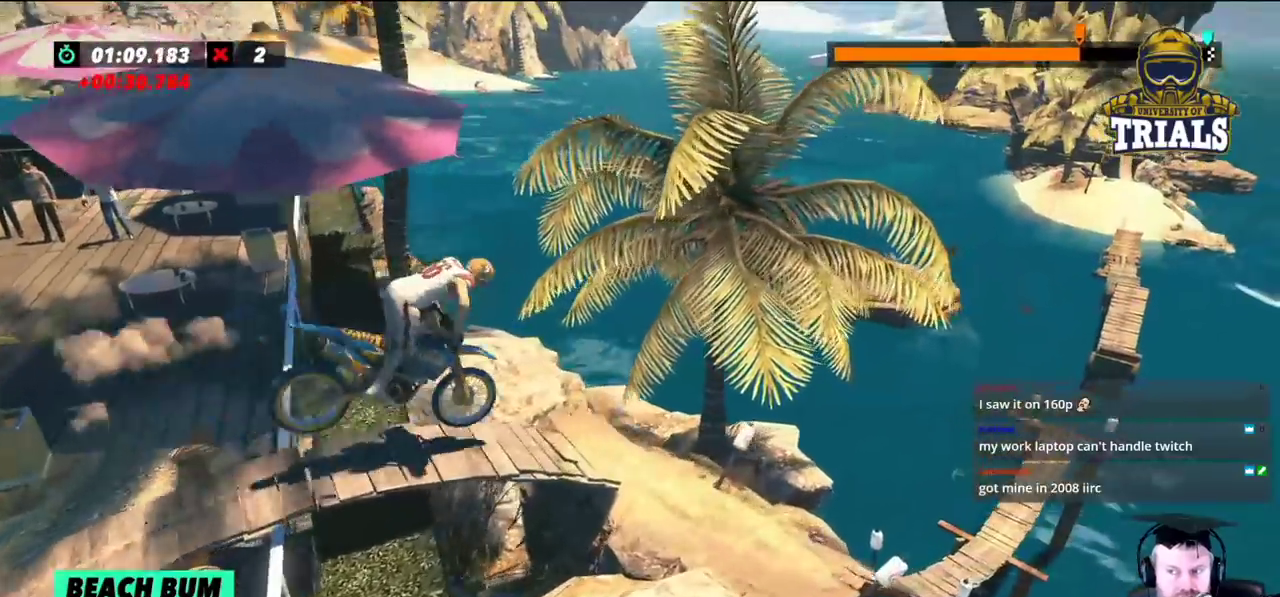
{"buttons": [], "left_stick": "center", "events": [[50, "left_stick", "center"]]}
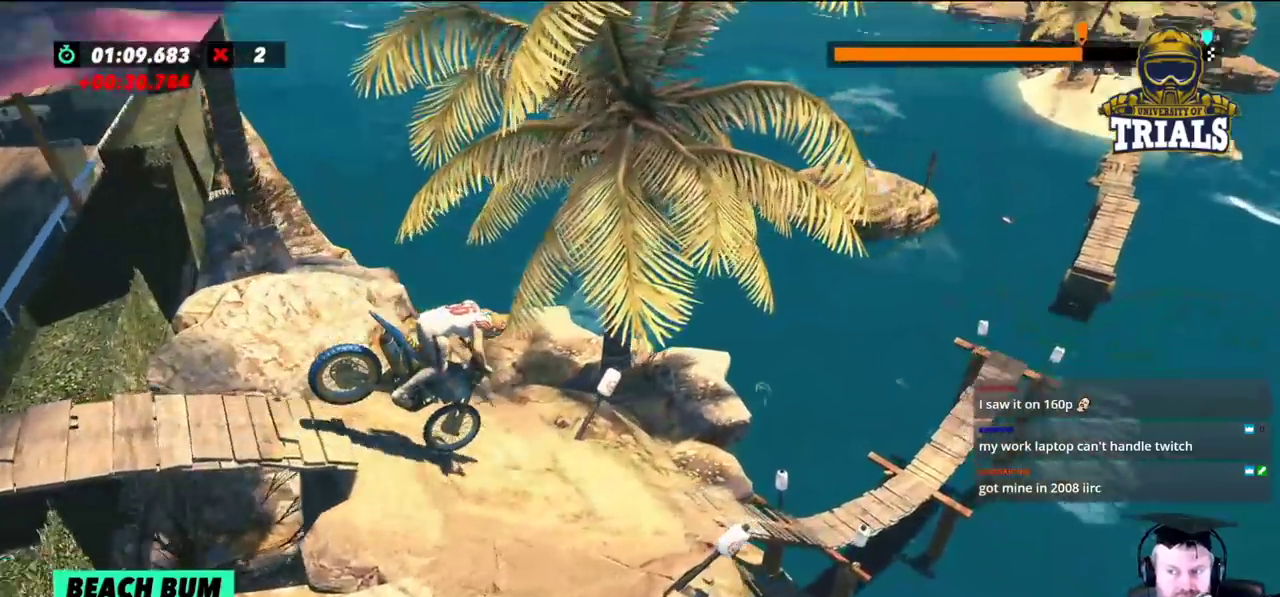
{"buttons": ["L2"], "left_stick": "left", "events": [[200, "left_stick", "left"], [367, "left_stick", "center"], [417, "L2", "down"], [467, "left_stick", "left"]]}
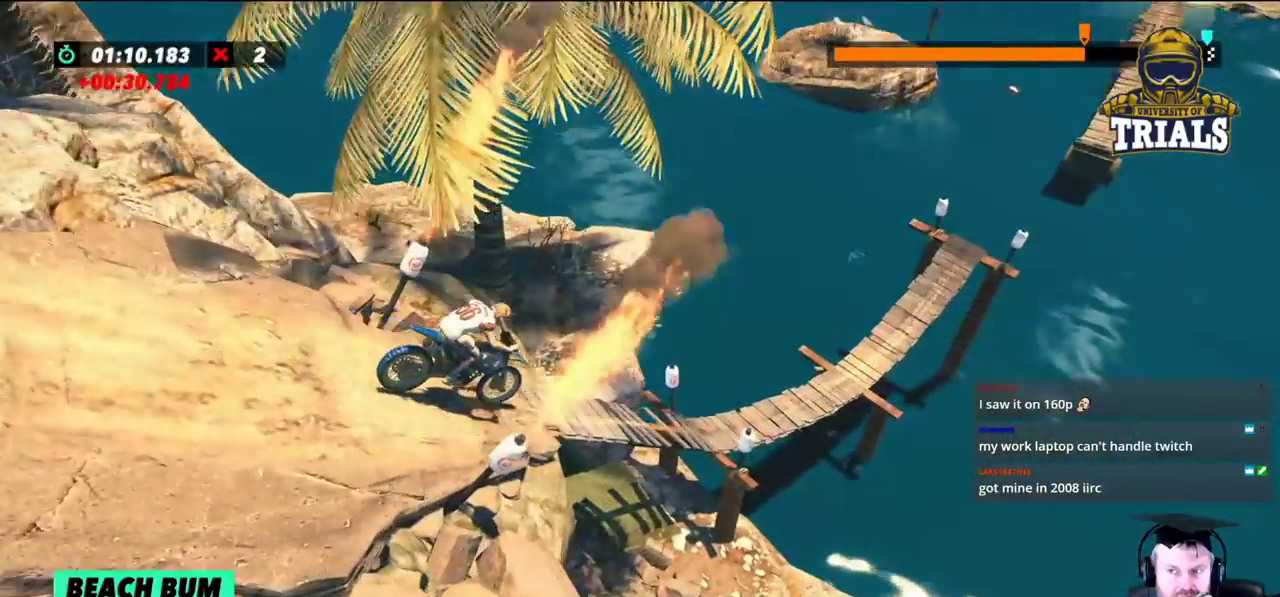
{"buttons": ["L2"], "left_stick": "left", "events": [[67, "L2", "up"], [150, "L2", "down"]]}
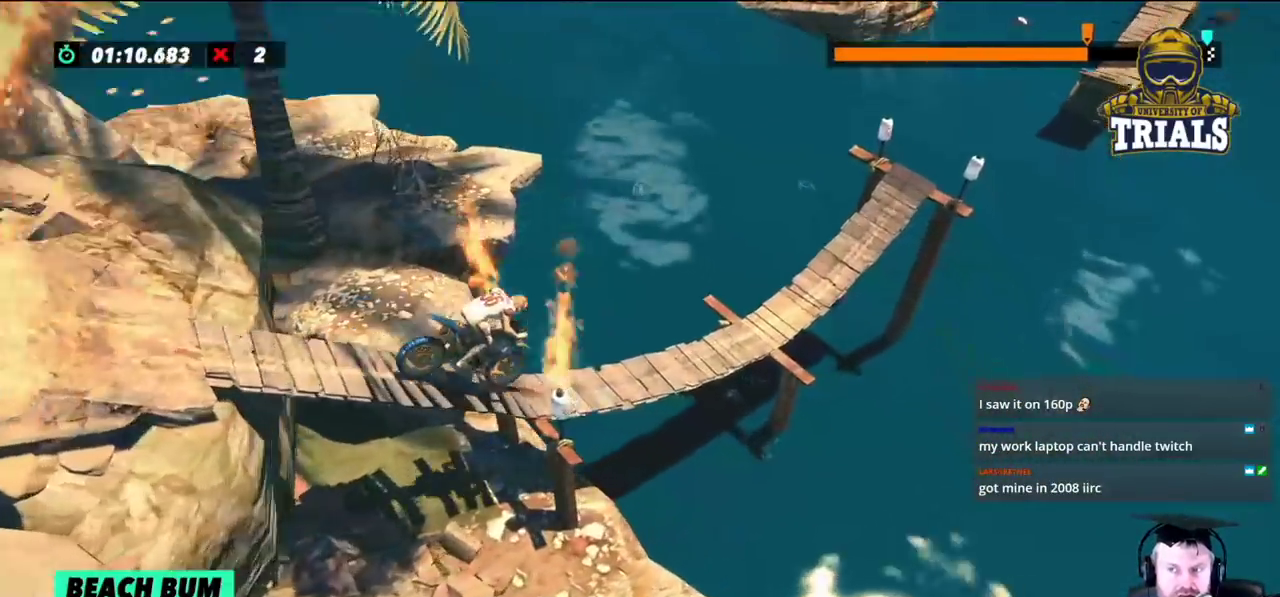
{"buttons": ["L2"], "left_stick": "left", "events": [[167, "L2", "up"], [300, "L2", "down"]]}
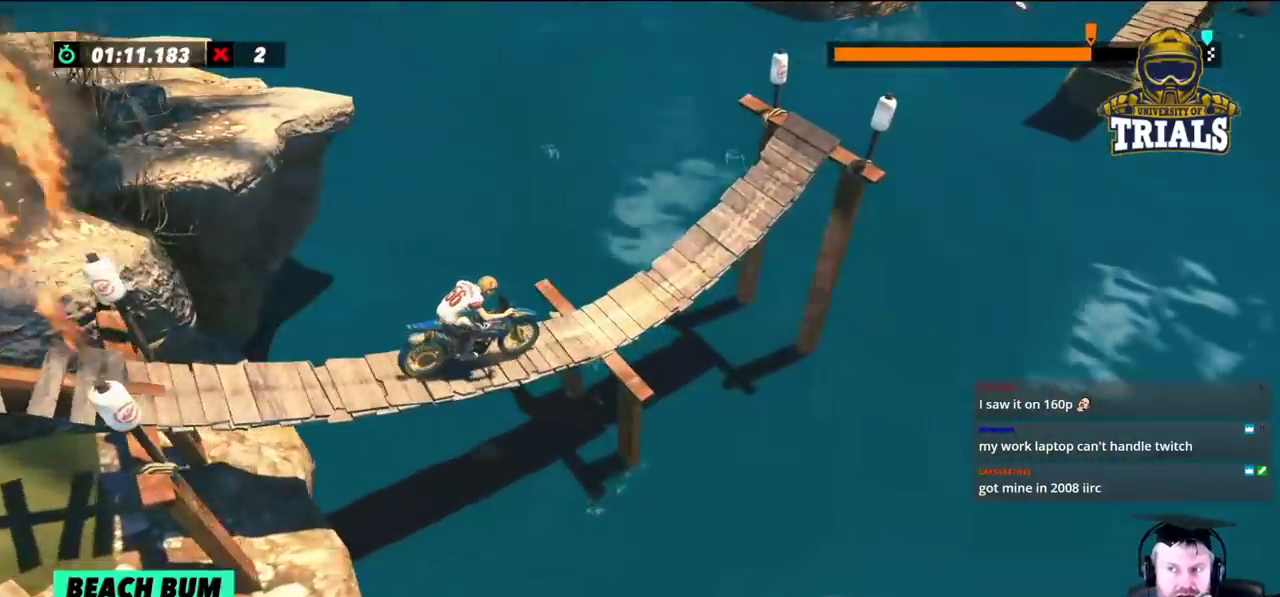
{"buttons": [], "left_stick": "left", "events": [[367, "L2", "up"]]}
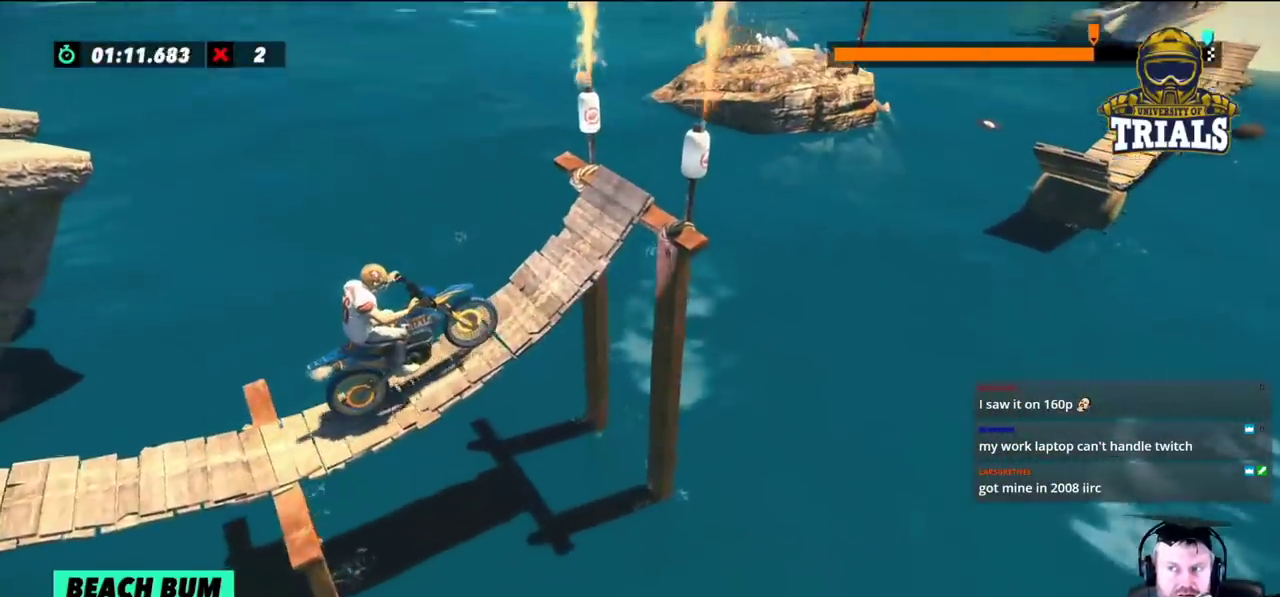
{"buttons": [], "left_stick": "center", "events": [[217, "left_stick", "center"]]}
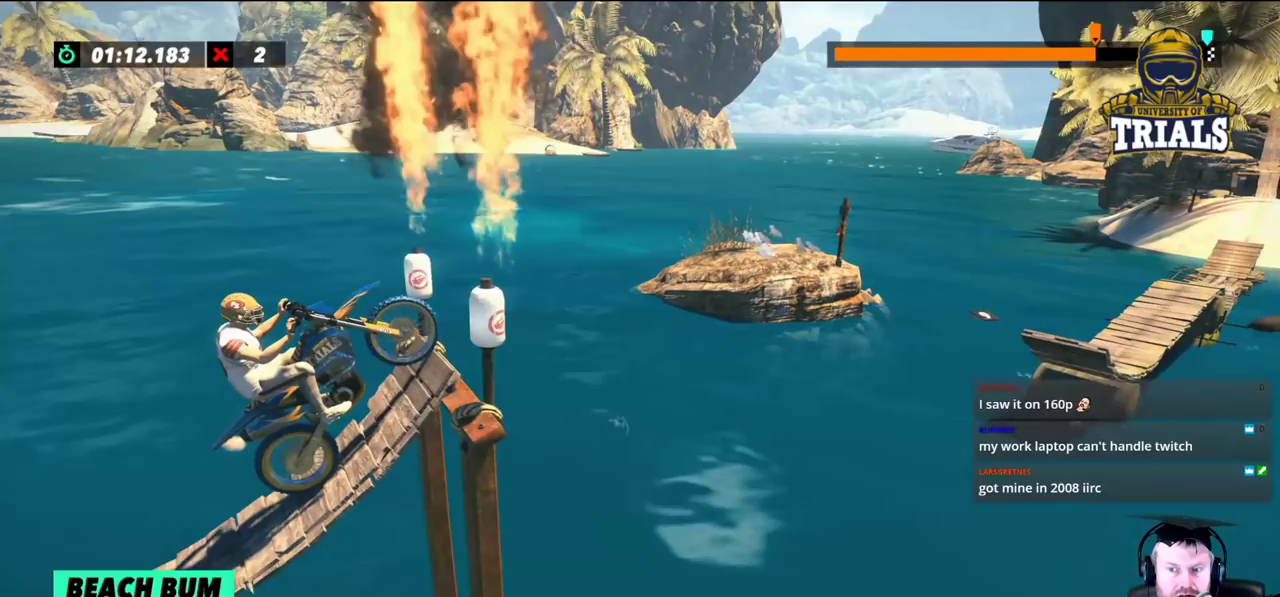
{"buttons": [], "left_stick": "center", "events": [[233, "left_stick", "left"], [417, "left_stick", "center"]]}
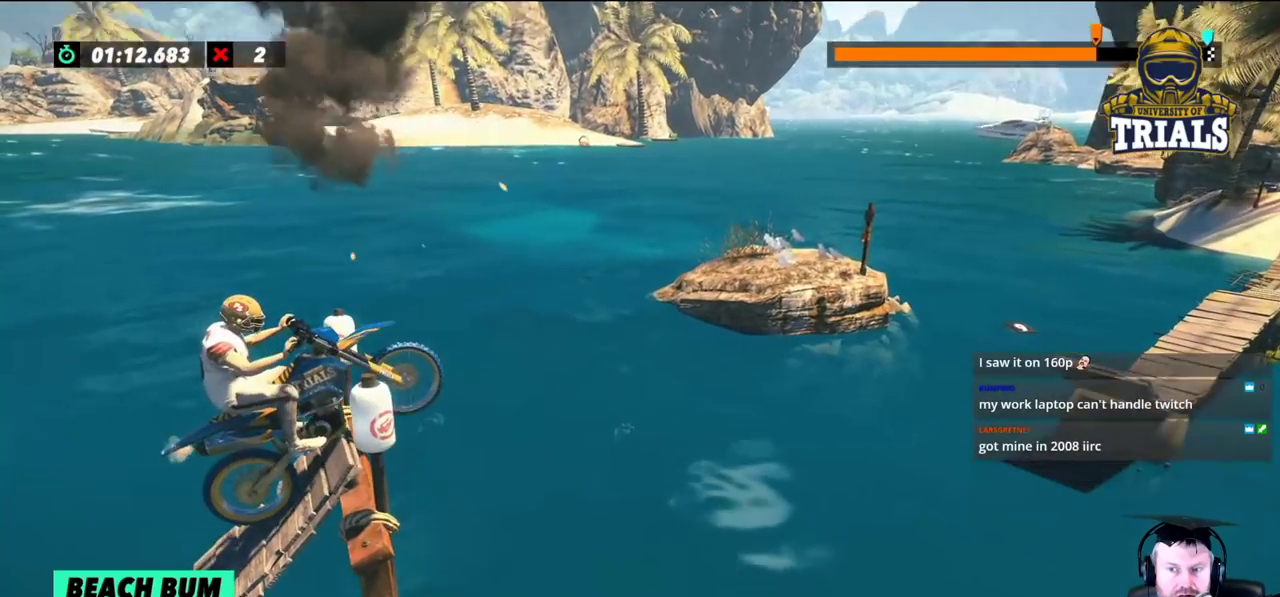
{"buttons": [], "left_stick": "center", "events": [[33, "left_stick", "left"], [350, "left_stick", "center"]]}
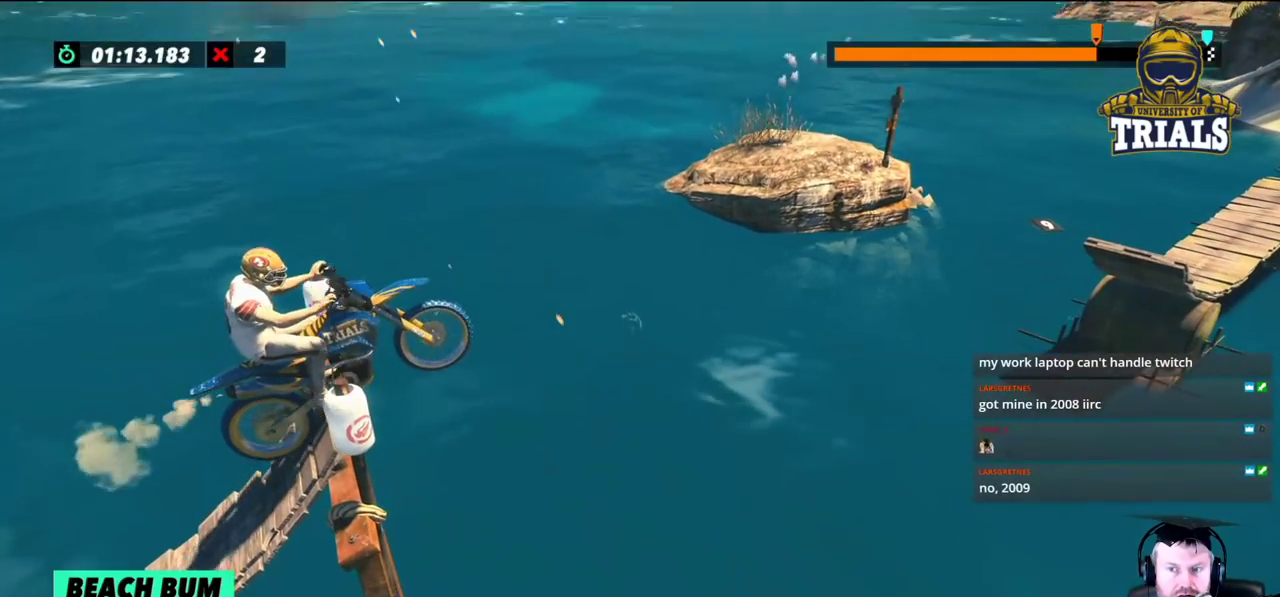
{"buttons": ["L2"], "left_stick": "center", "events": [[167, "L2", "down"], [167, "left_stick", "left"], [250, "left_stick", "center"]]}
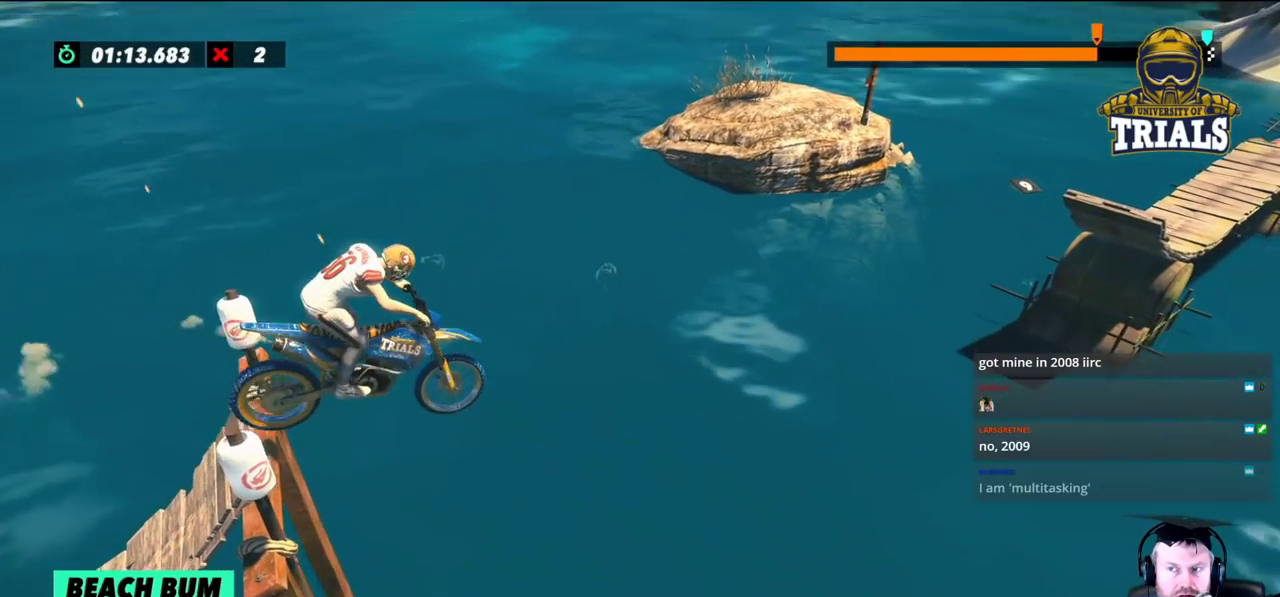
{"buttons": ["L2"], "left_stick": "right", "events": [[350, "left_stick", "right"]]}
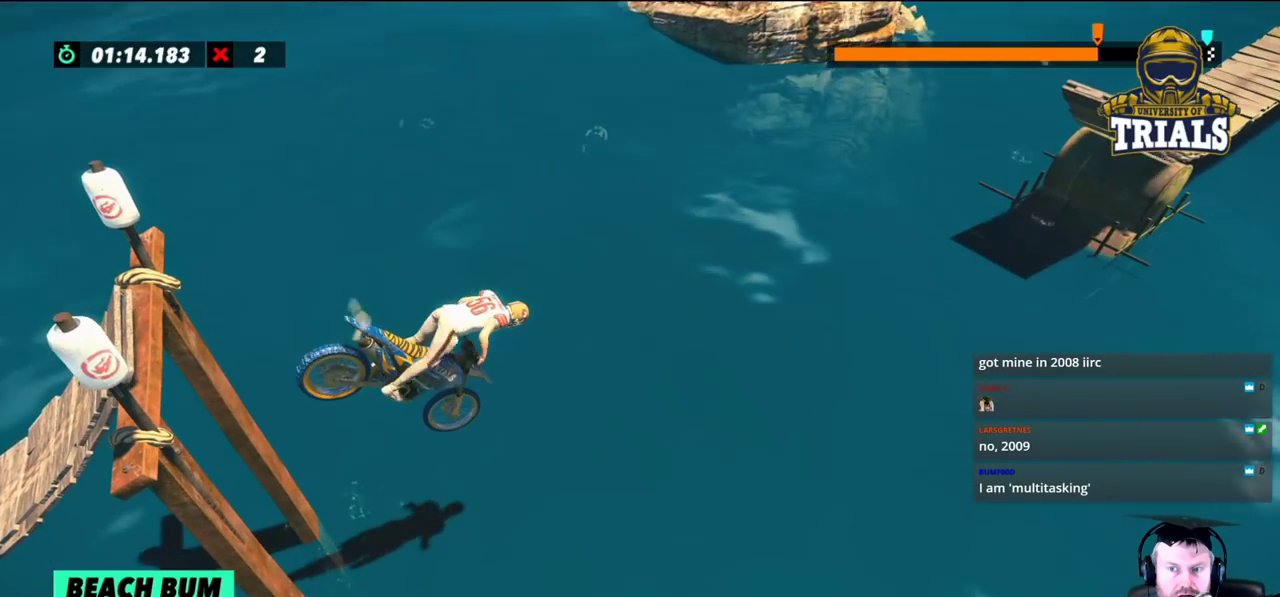
{"buttons": ["L2"], "left_stick": "right", "events": []}
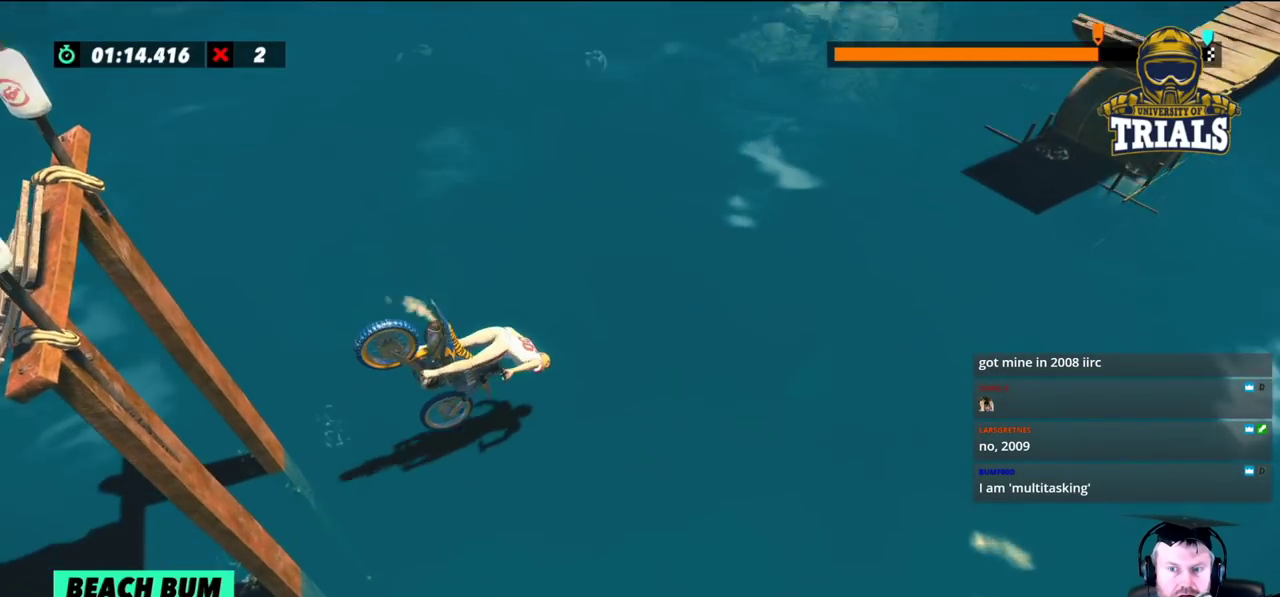
{"buttons": ["L2"], "left_stick": "right", "events": []}
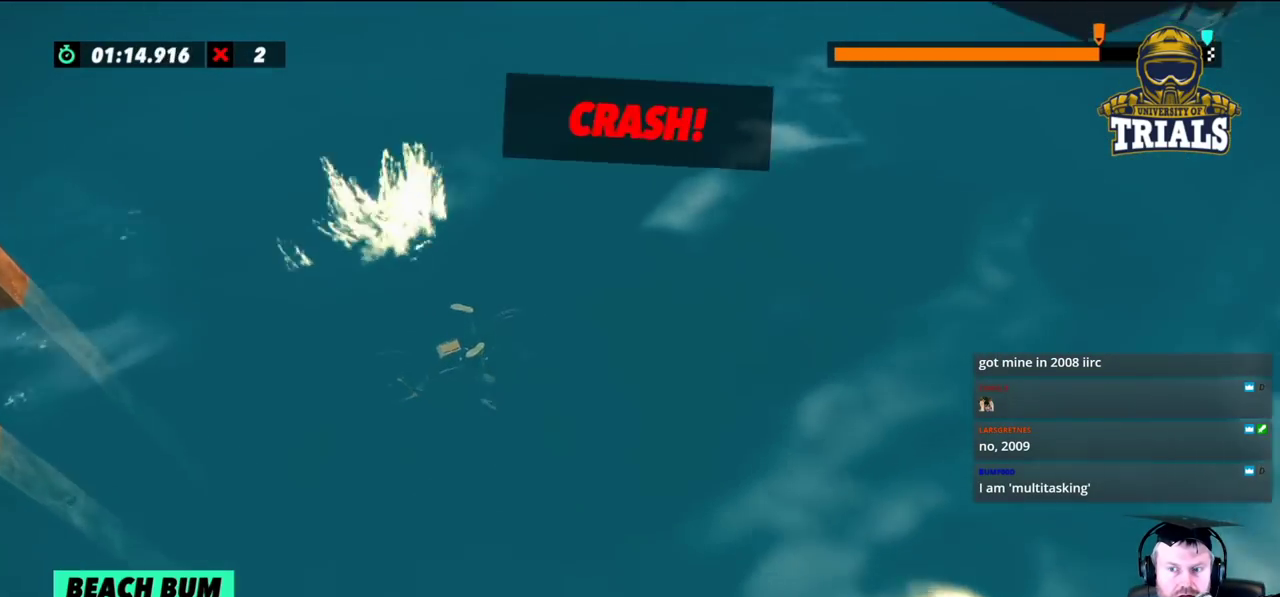
{"buttons": ["L2"], "left_stick": "right", "events": []}
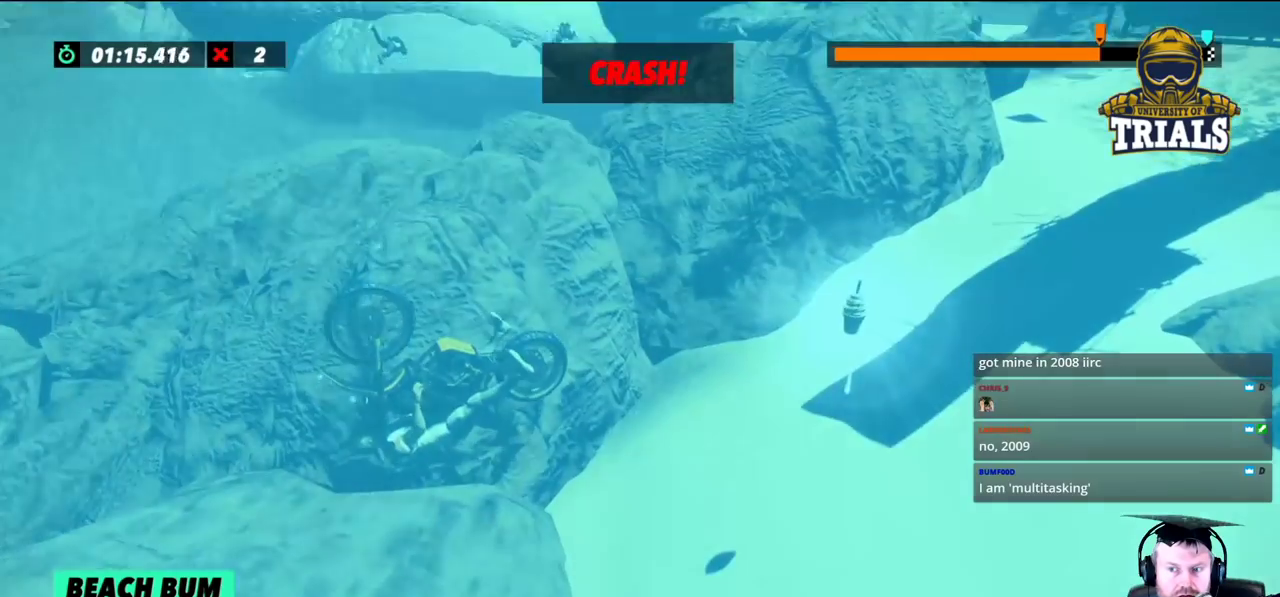
{"buttons": ["L2"], "left_stick": "right", "events": []}